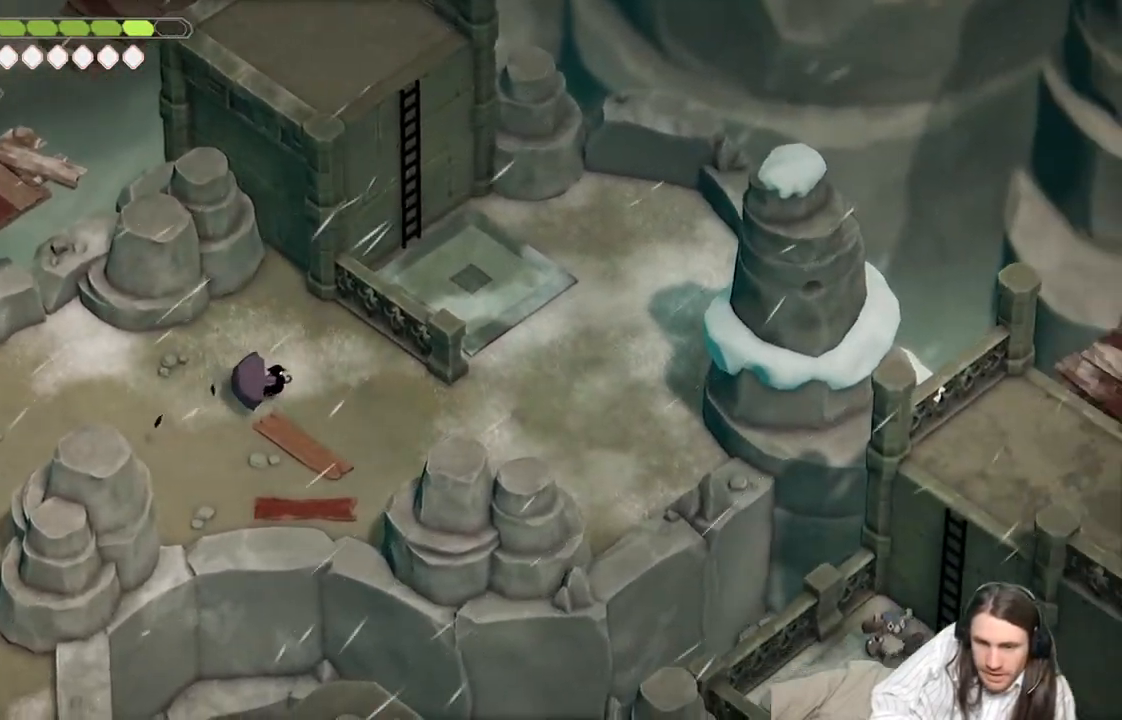
Gameplay with a controller (Xbox layout); each line is a JSON object with the inputs held at the frame after it. "events" lists button and stick changes between this image and that frame as [ms after this image, input, new state], when the widget could be followed in between.
{"buttons": [], "left_stick": "right", "right_stick": "right", "events": []}
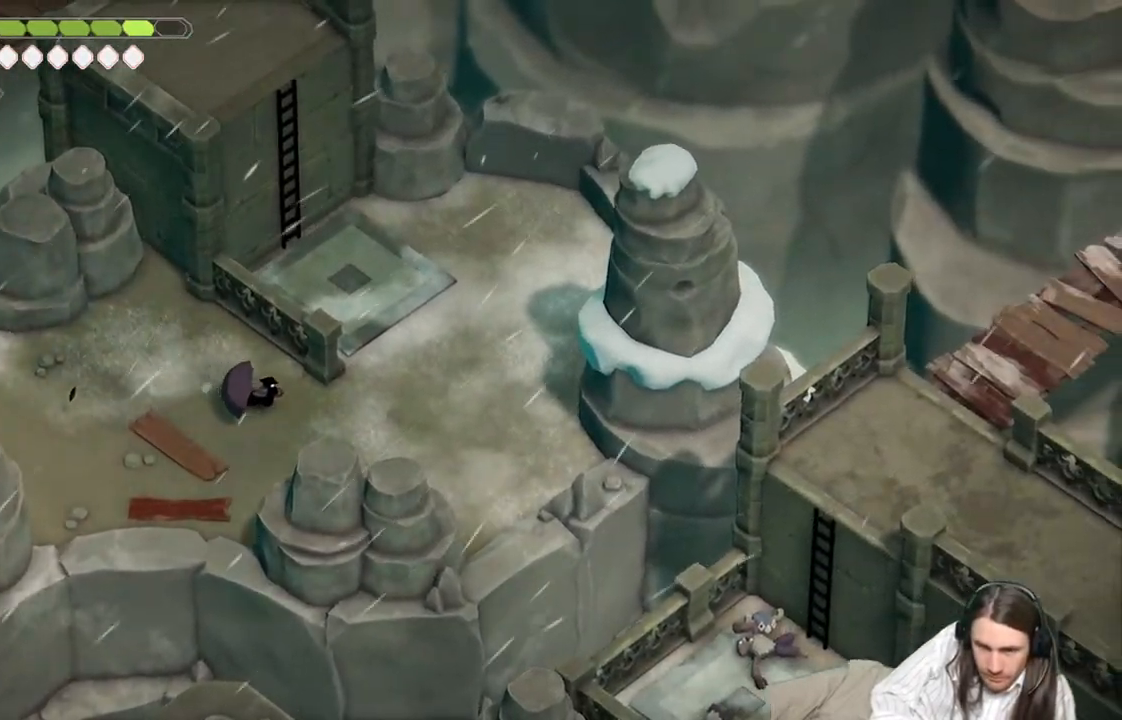
{"buttons": ["B"], "left_stick": "up", "right_stick": "up-right", "events": [[267, "left_stick", "up-right"], [317, "right_stick", "up-right"], [367, "left_stick", "up"], [450, "B", "down"]]}
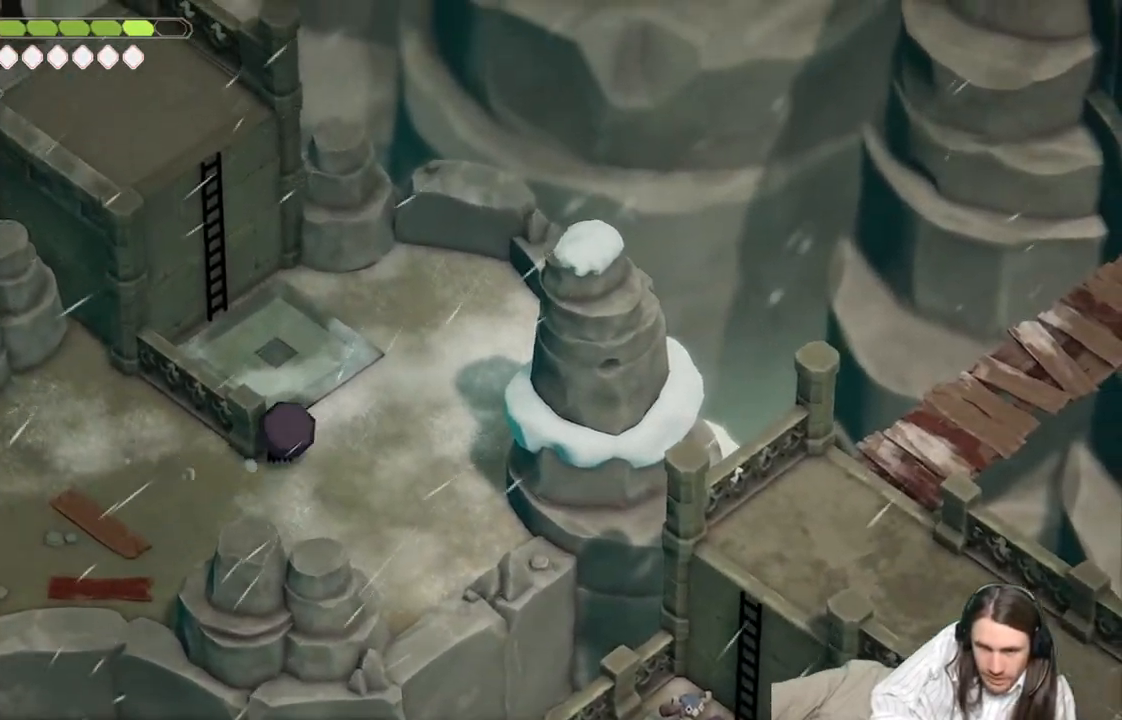
{"buttons": [], "left_stick": "up-left", "right_stick": "center", "events": [[83, "B", "up"], [117, "left_stick", "up-left"], [200, "Y", "down"], [200, "right_stick", "center"], [283, "Y", "up"], [367, "Y", "down"], [450, "Y", "up"]]}
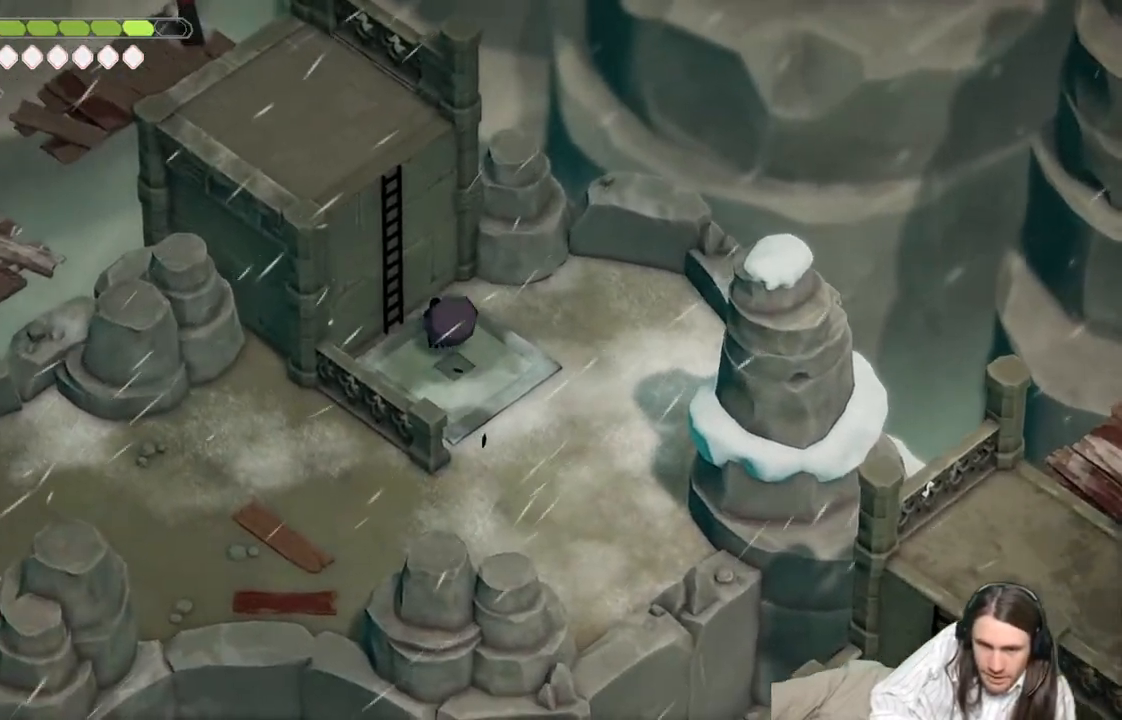
{"buttons": [], "left_stick": "up-left", "right_stick": "center", "events": [[33, "Y", "down"], [83, "Y", "up"], [183, "Y", "down"], [250, "Y", "up"], [333, "Y", "down"], [467, "Y", "up"]]}
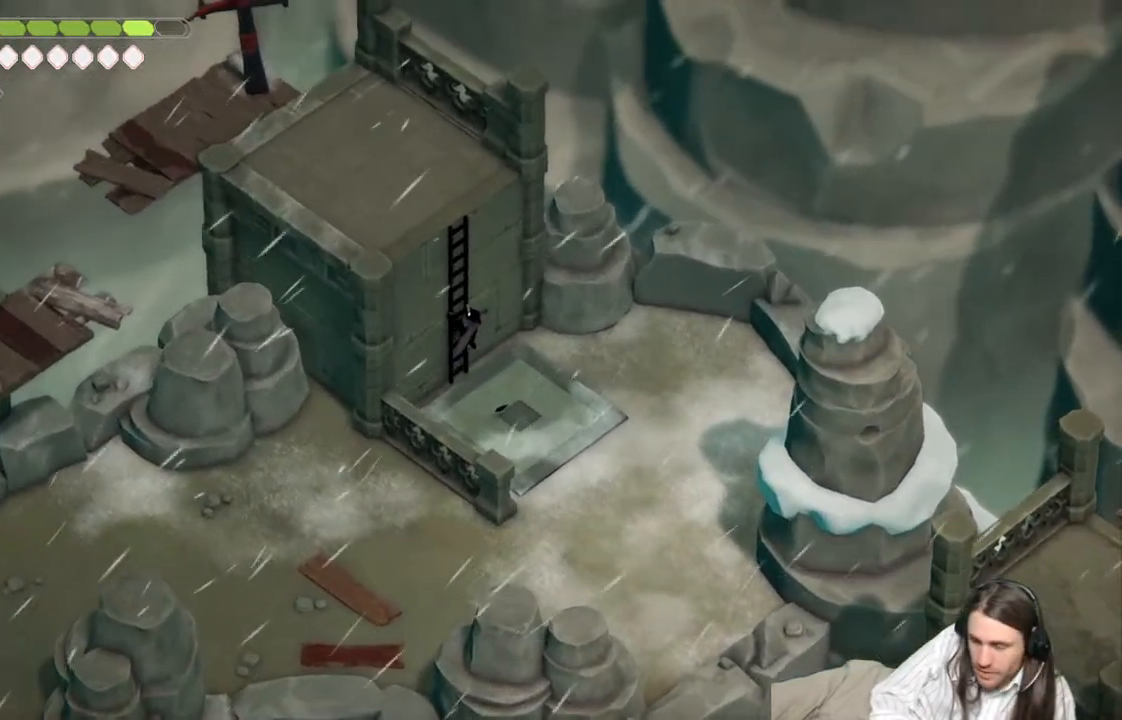
{"buttons": [], "left_stick": "up-left", "right_stick": "center", "events": []}
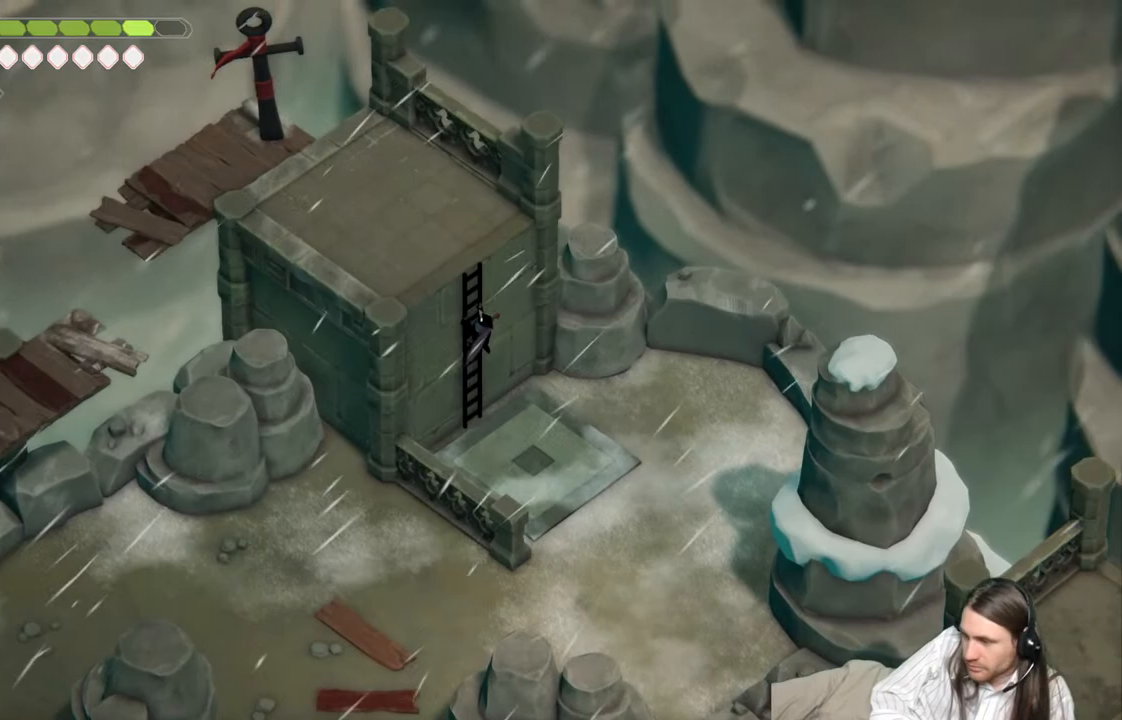
{"buttons": ["B"], "left_stick": "up-left", "right_stick": "center", "events": [[67, "B", "down"]]}
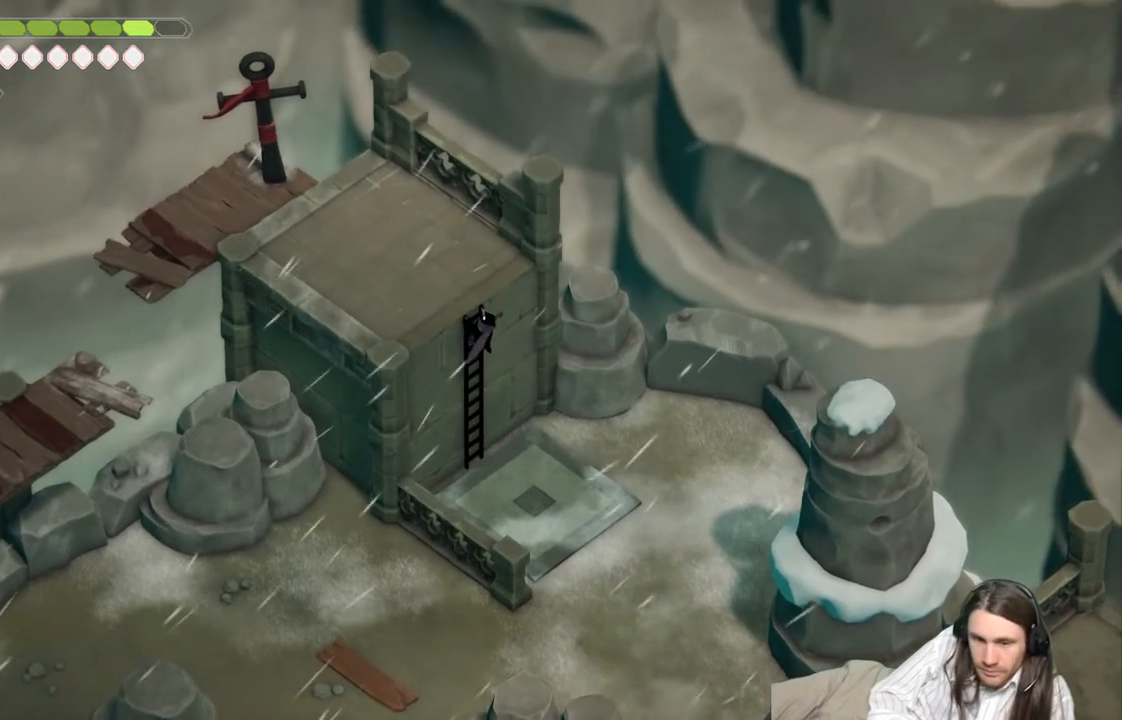
{"buttons": ["B"], "left_stick": "up-left", "right_stick": "center", "events": []}
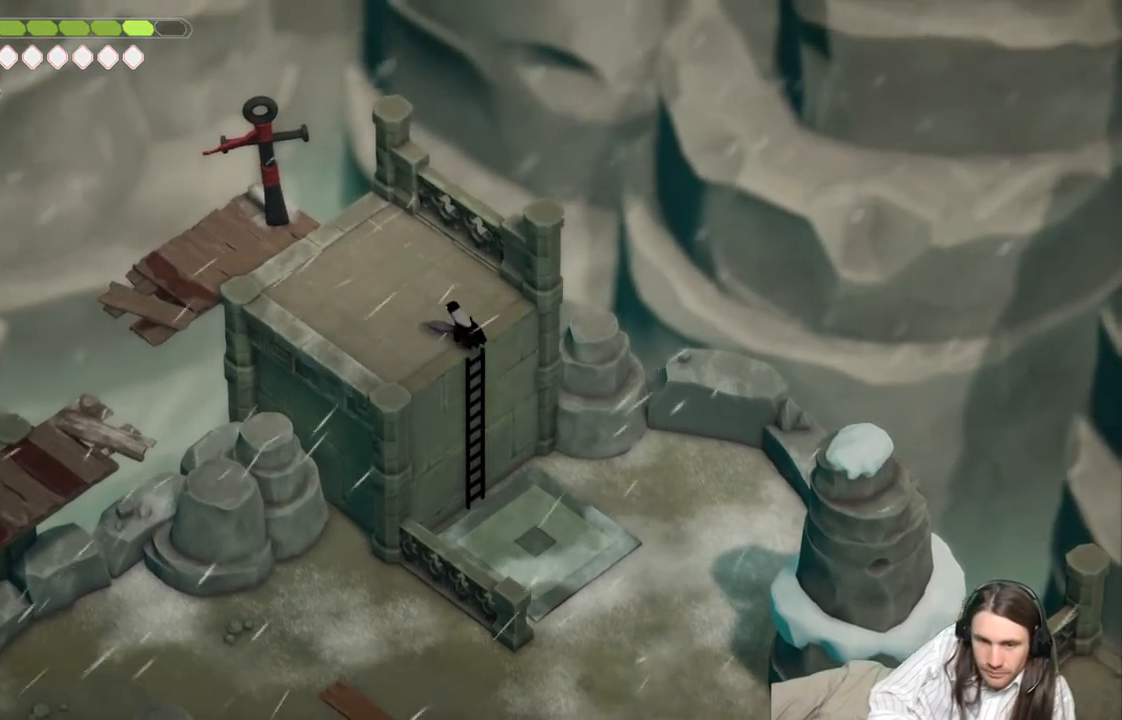
{"buttons": [], "left_stick": "up-left", "right_stick": "center", "events": [[50, "B", "up"]]}
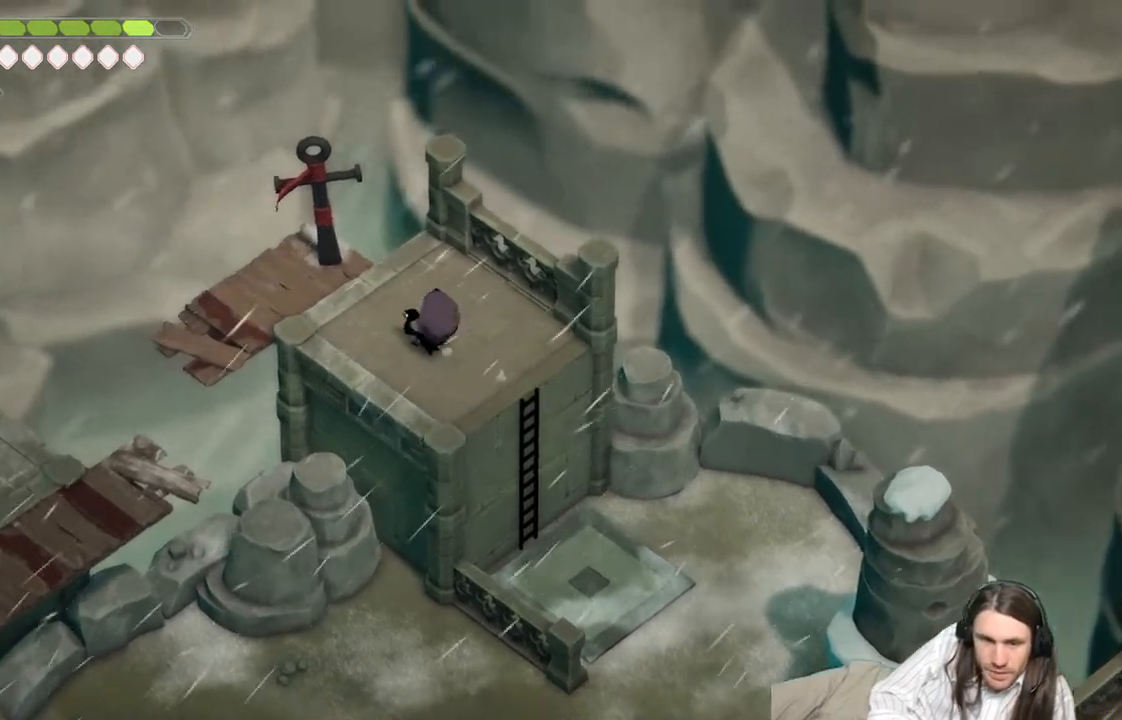
{"buttons": ["L2", "R2"], "left_stick": "down-left", "right_stick": "center", "events": [[367, "L2", "down"], [367, "left_stick", "down-left"], [383, "R2", "down"]]}
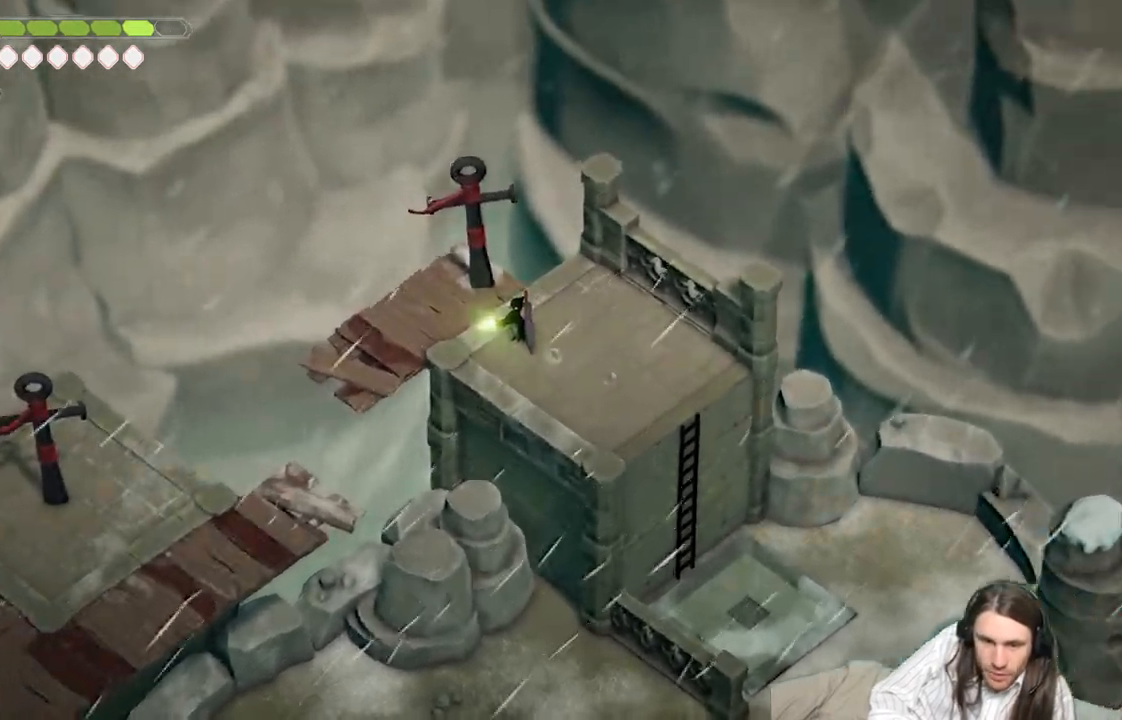
{"buttons": ["L2"], "left_stick": "down-left", "right_stick": "center", "events": [[233, "L3", "down"], [450, "L3", "up"], [483, "R2", "up"]]}
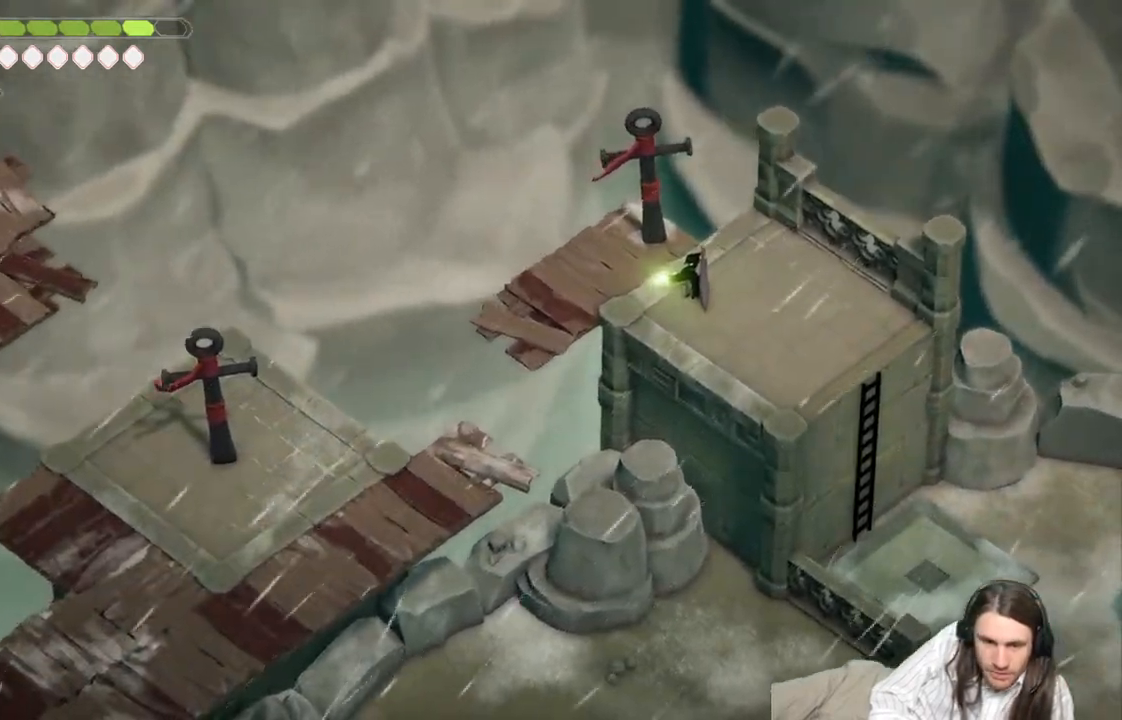
{"buttons": [], "left_stick": "down-left", "right_stick": "center", "events": [[83, "L2", "up"], [83, "left_stick", "left"], [383, "left_stick", "down-left"]]}
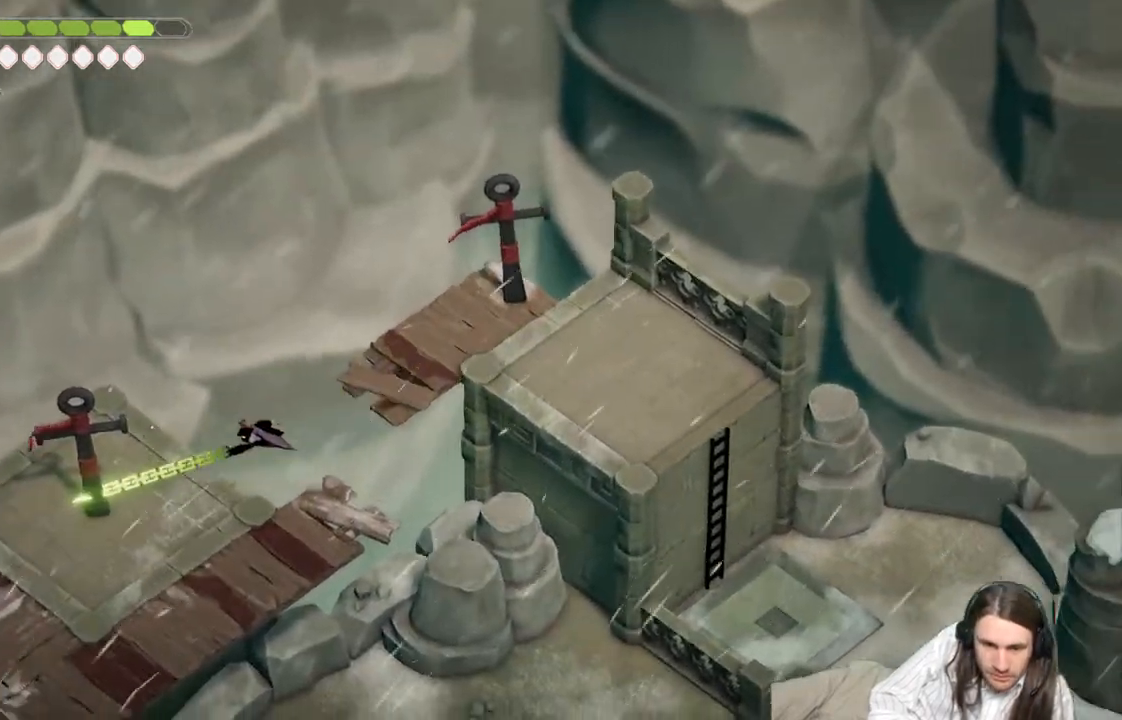
{"buttons": [], "left_stick": "down-left", "right_stick": "center", "events": []}
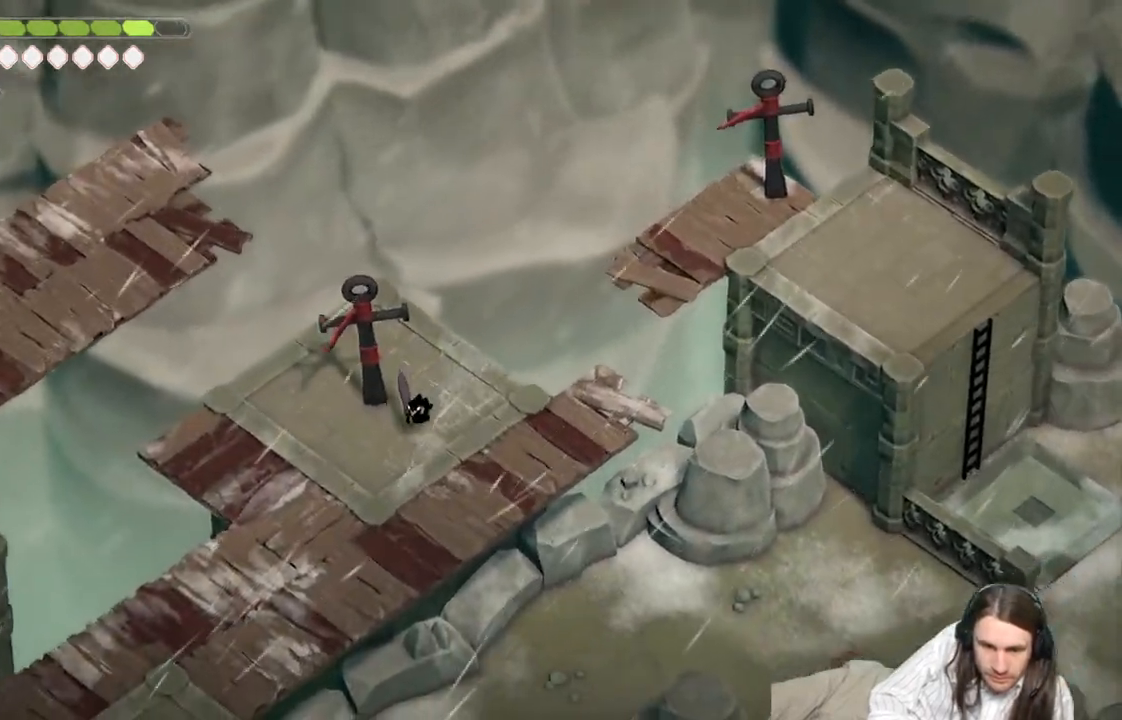
{"buttons": ["B"], "left_stick": "down-left", "right_stick": "center", "events": [[467, "B", "down"]]}
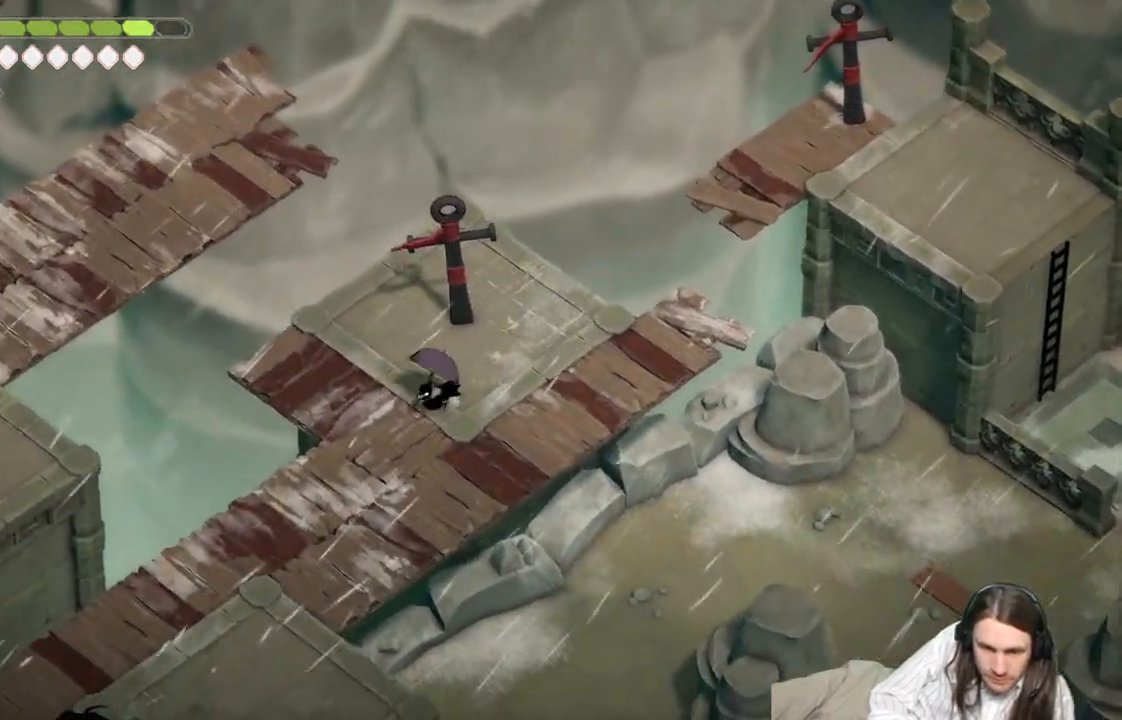
{"buttons": [], "left_stick": "down-left", "right_stick": "center", "events": [[117, "B", "up"]]}
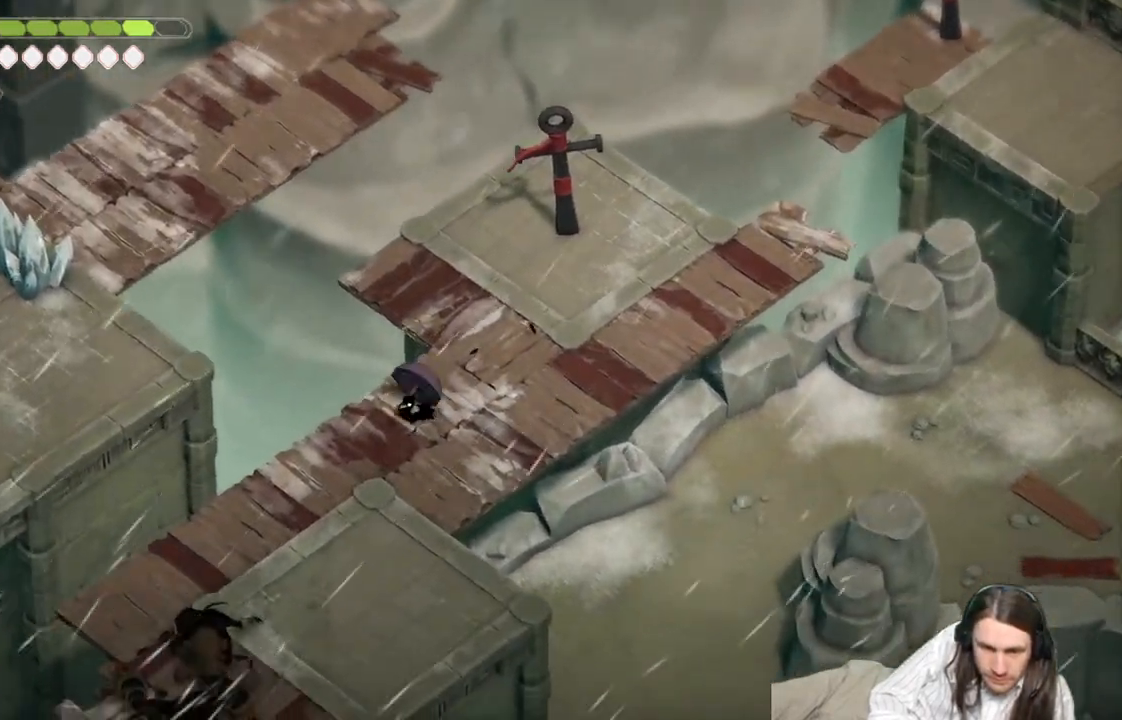
{"buttons": [], "left_stick": "down-left", "right_stick": "center", "events": []}
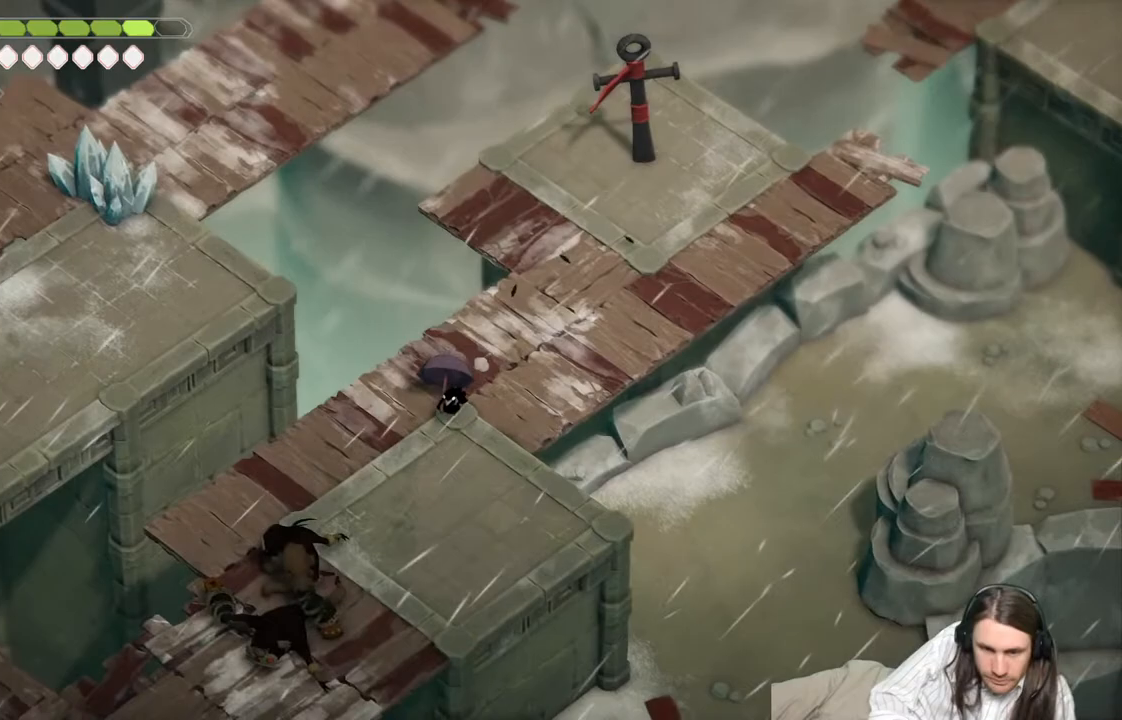
{"buttons": [], "left_stick": "down-left", "right_stick": "down-left", "events": [[17, "B", "down"], [183, "B", "up"], [350, "right_stick", "down-left"]]}
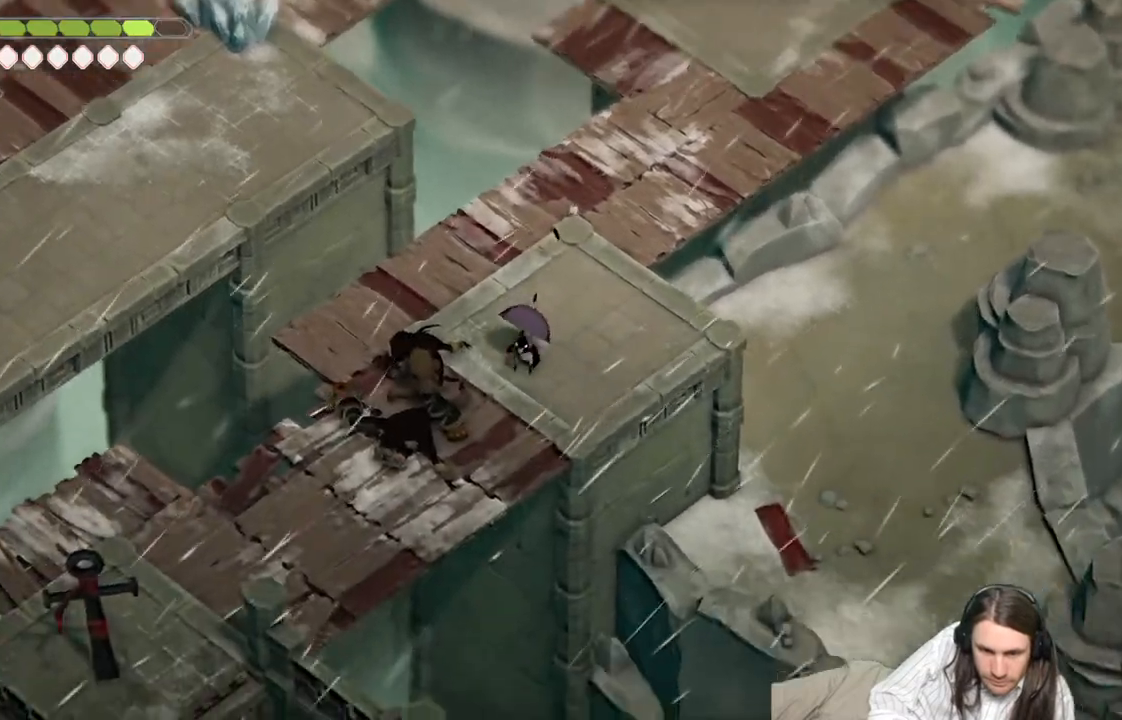
{"buttons": [], "left_stick": "down-left", "right_stick": "down-left", "events": []}
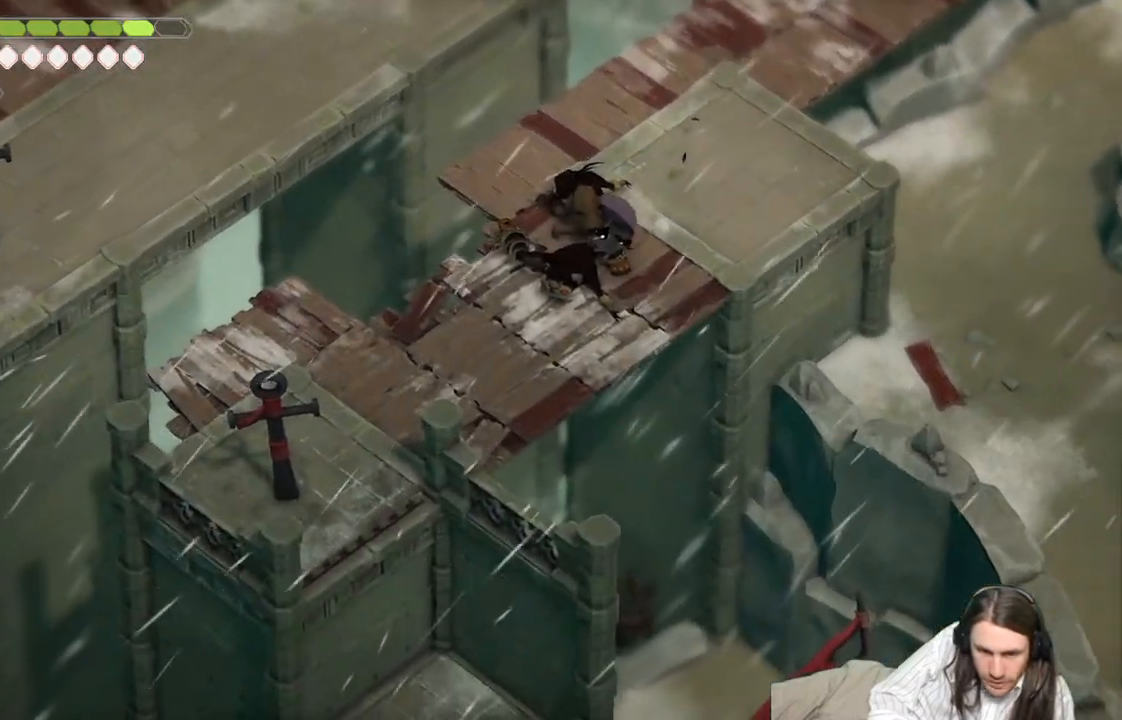
{"buttons": [], "left_stick": "down-left", "right_stick": "center", "events": [[283, "B", "down"], [283, "right_stick", "center"], [450, "B", "up"]]}
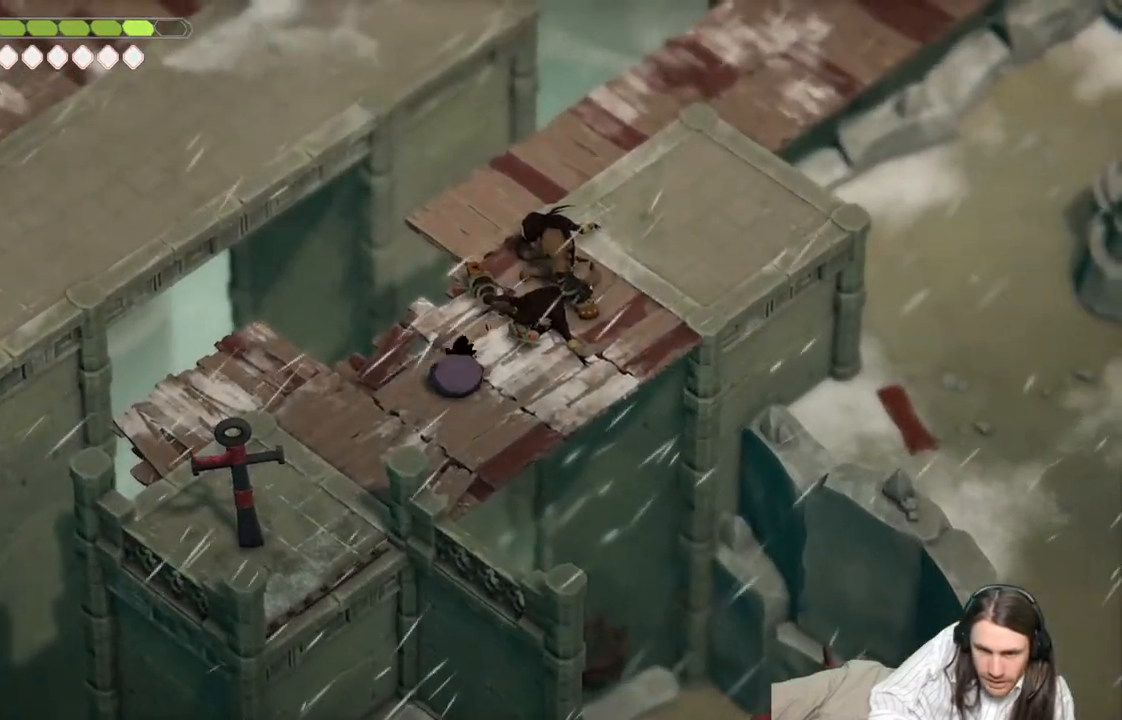
{"buttons": [], "left_stick": "down-left", "right_stick": "down", "events": [[483, "right_stick", "down"]]}
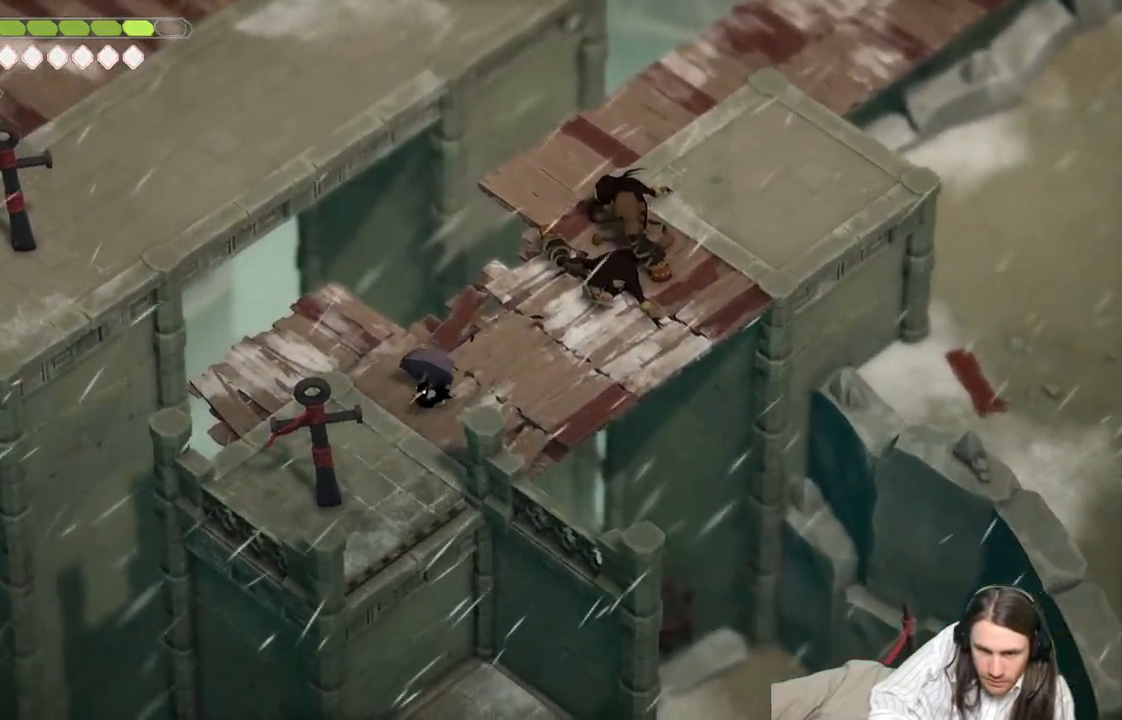
{"buttons": [], "left_stick": "down", "right_stick": "down", "events": [[167, "left_stick", "down"]]}
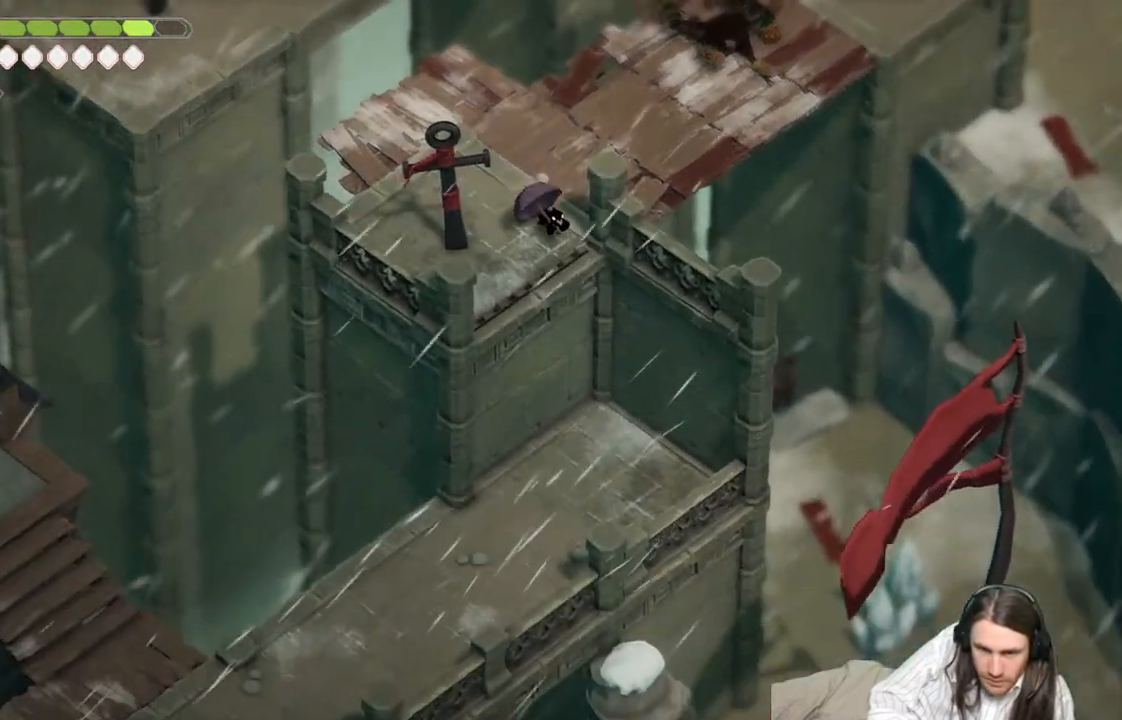
{"buttons": [], "left_stick": "down-left", "right_stick": "center", "events": [[217, "right_stick", "center"], [400, "left_stick", "down-left"]]}
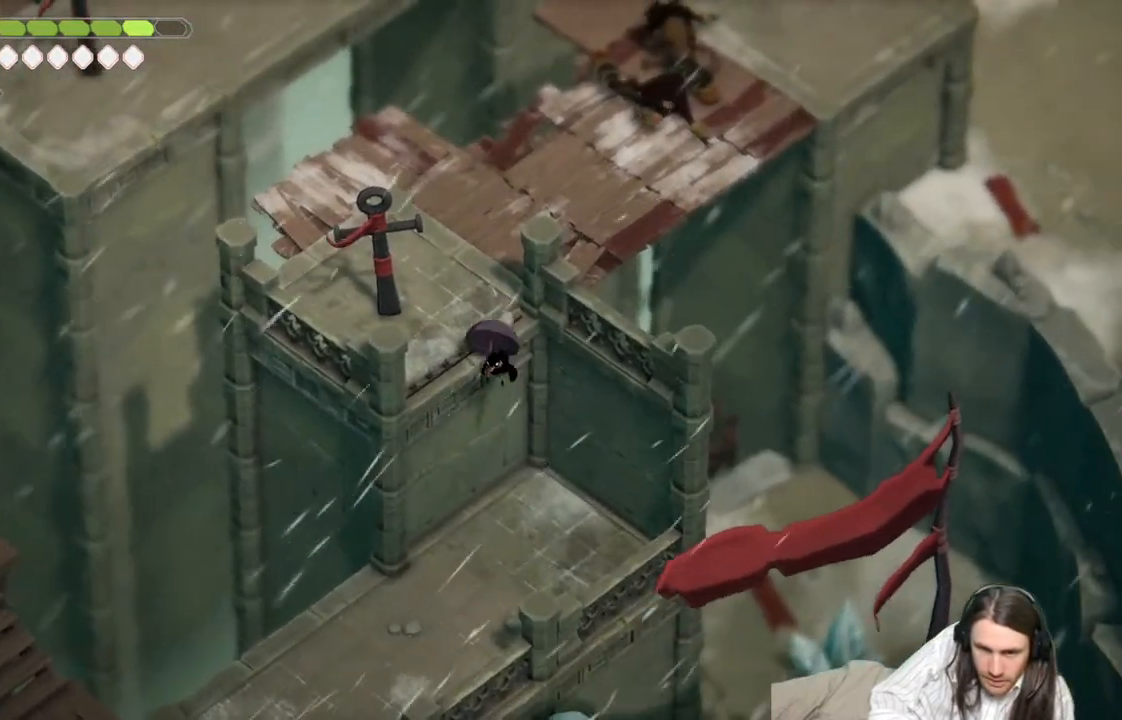
{"buttons": [], "left_stick": "down-left", "right_stick": "center", "events": []}
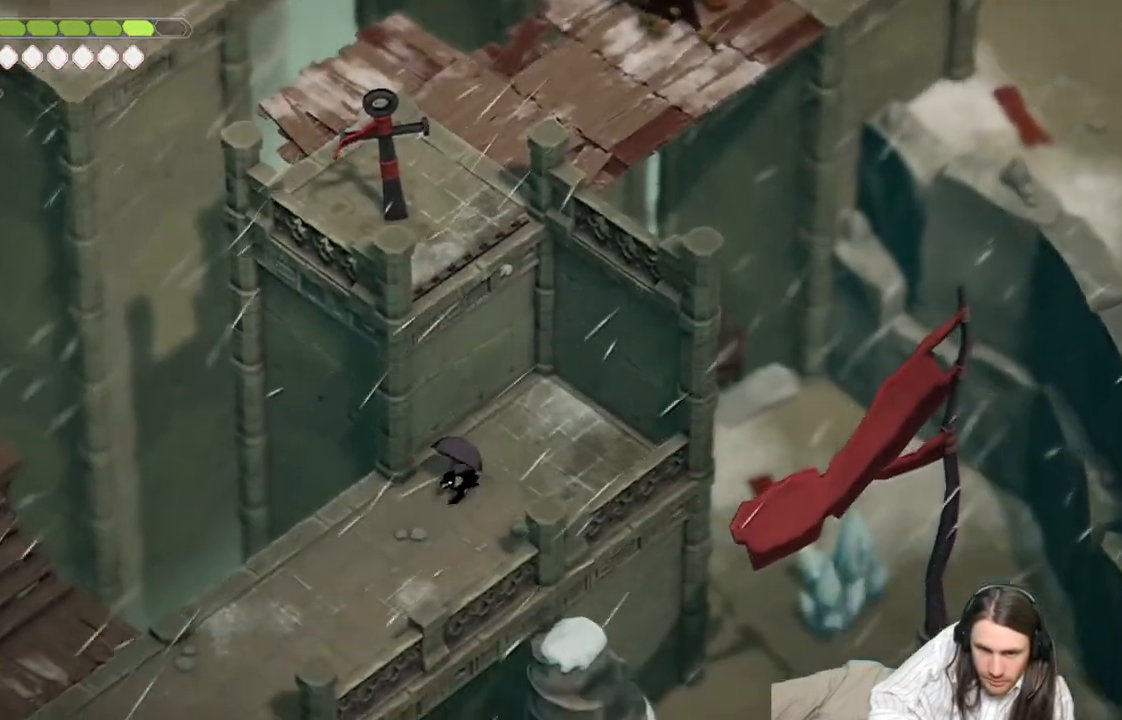
{"buttons": [], "left_stick": "down-left", "right_stick": "center", "events": [[50, "B", "down"], [167, "B", "up"]]}
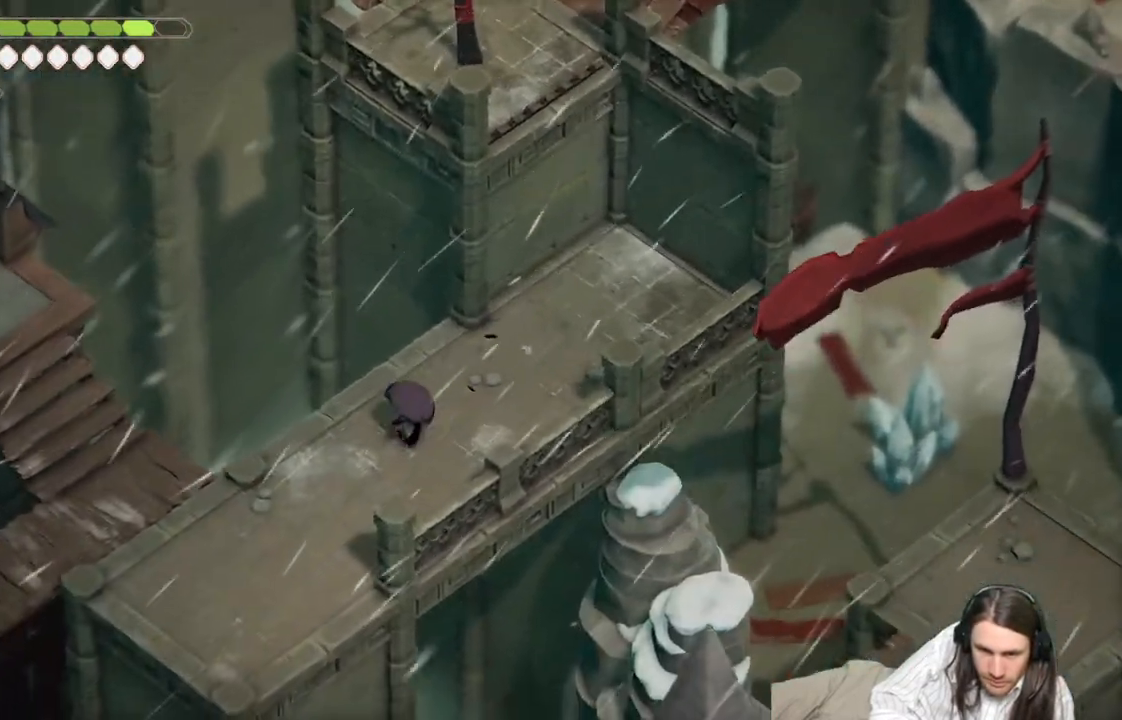
{"buttons": [], "left_stick": "down-left", "right_stick": "center", "events": []}
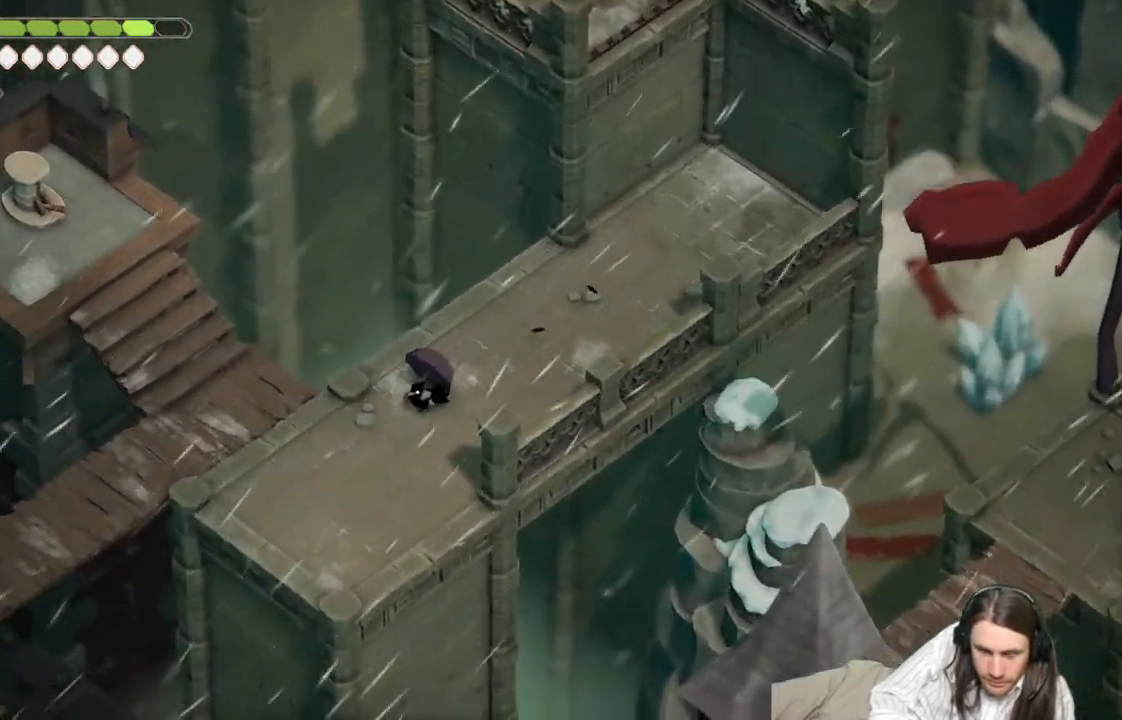
{"buttons": [], "left_stick": "left", "right_stick": "center", "events": [[317, "left_stick", "left"]]}
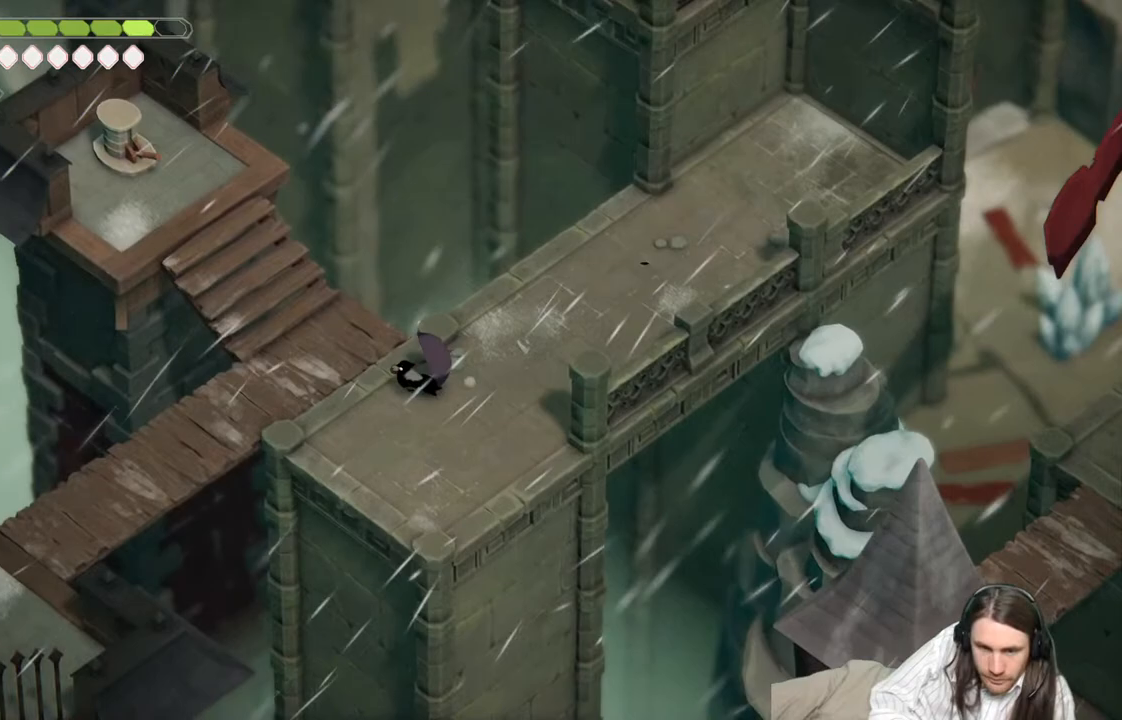
{"buttons": [], "left_stick": "up-left", "right_stick": "center", "events": [[217, "left_stick", "up-left"]]}
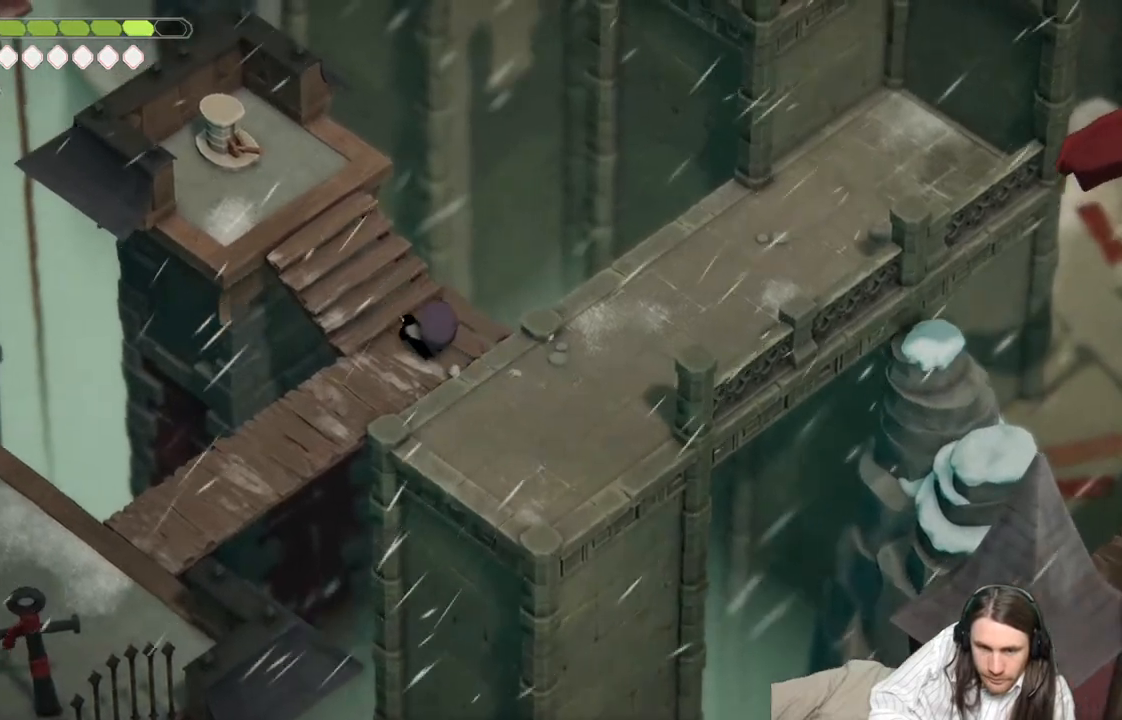
{"buttons": [], "left_stick": "up-left", "right_stick": "center", "events": []}
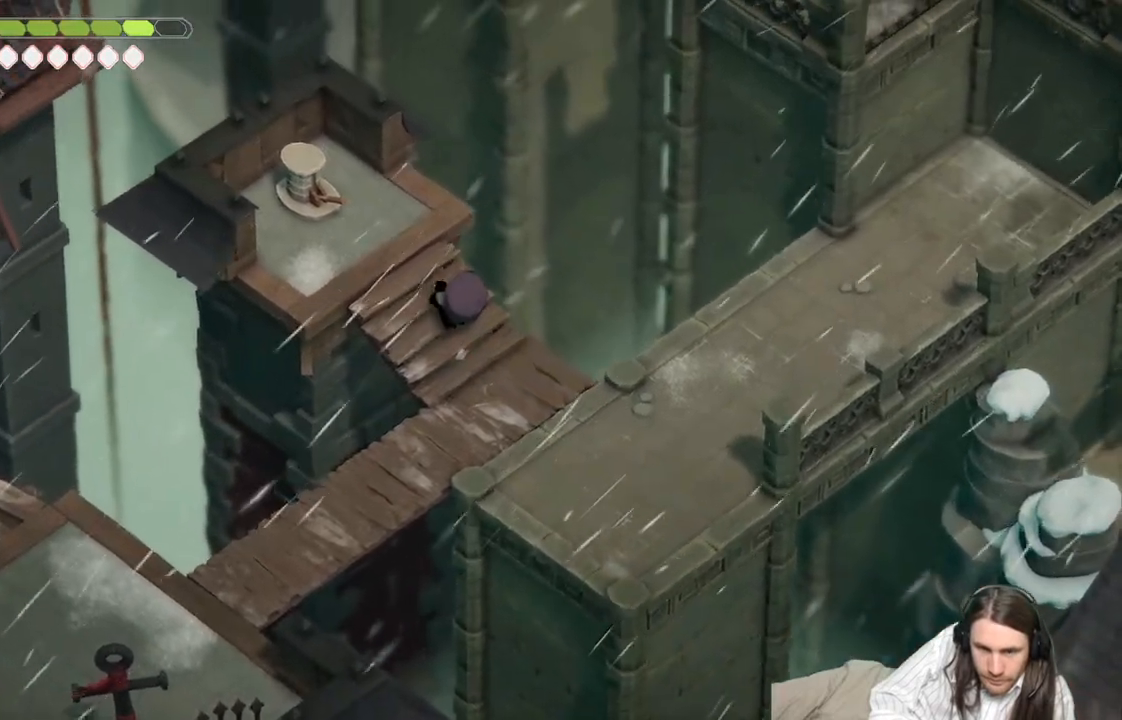
{"buttons": [], "left_stick": "up-left", "right_stick": "center", "events": [[433, "Y", "down"], [500, "Y", "up"]]}
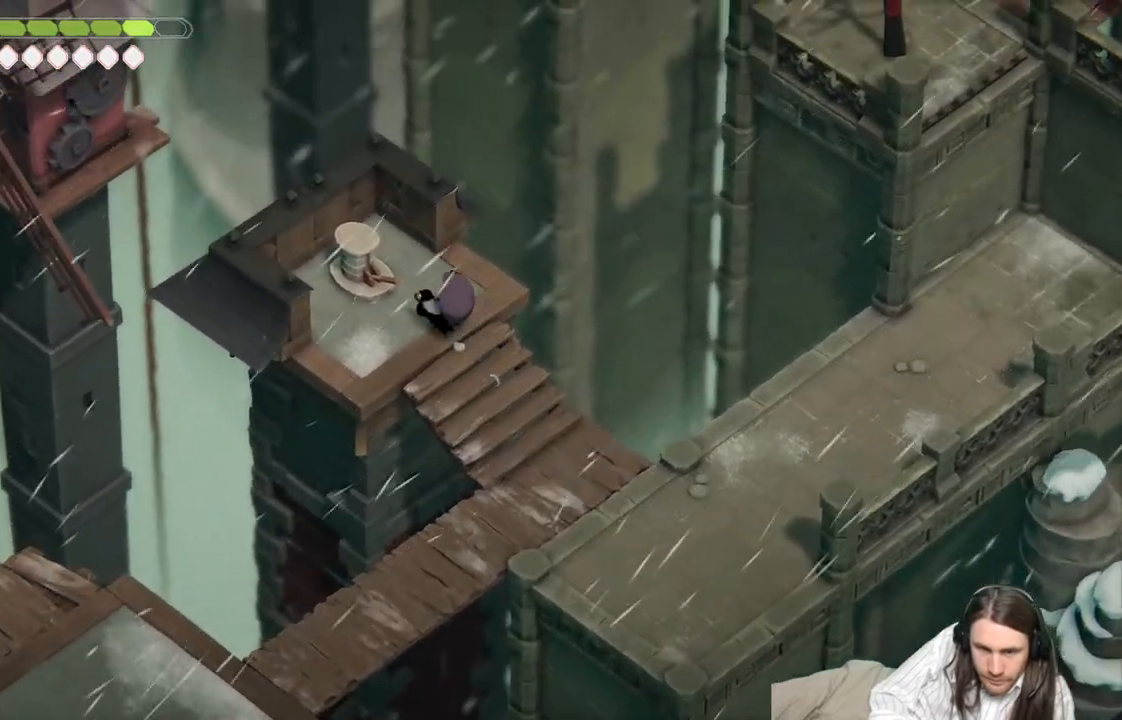
{"buttons": [], "left_stick": "center", "right_stick": "center", "events": [[83, "Y", "down"], [133, "left_stick", "center"], [167, "Y", "up"], [250, "Y", "down"], [300, "Y", "up"]]}